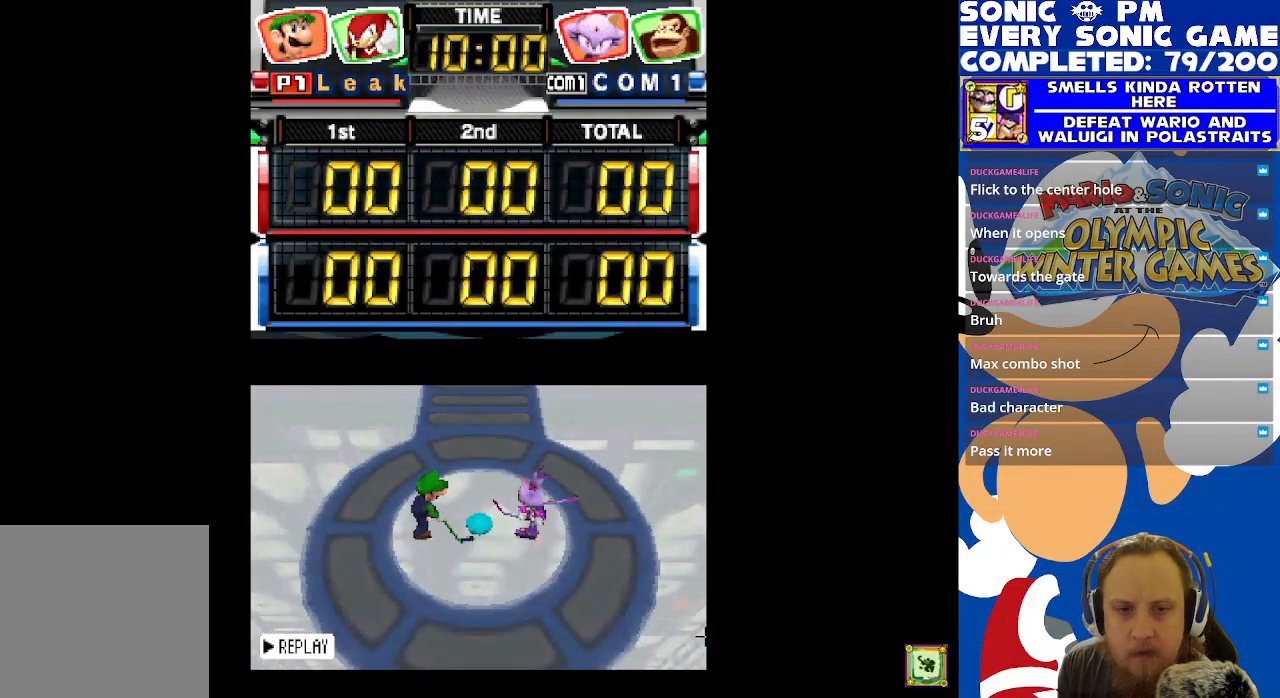
Gameplay with a controller (Xbox layout); each line is a JSON object with the inputs held at the frame after it. "events" lists button and stick changes between this image and that frame as [ms after this image, input, new state], when the widget could be followed in between.
{"buttons": ["R2"], "left_stick": "center", "right_stick": "center", "events": [[417, "R2", "down"]]}
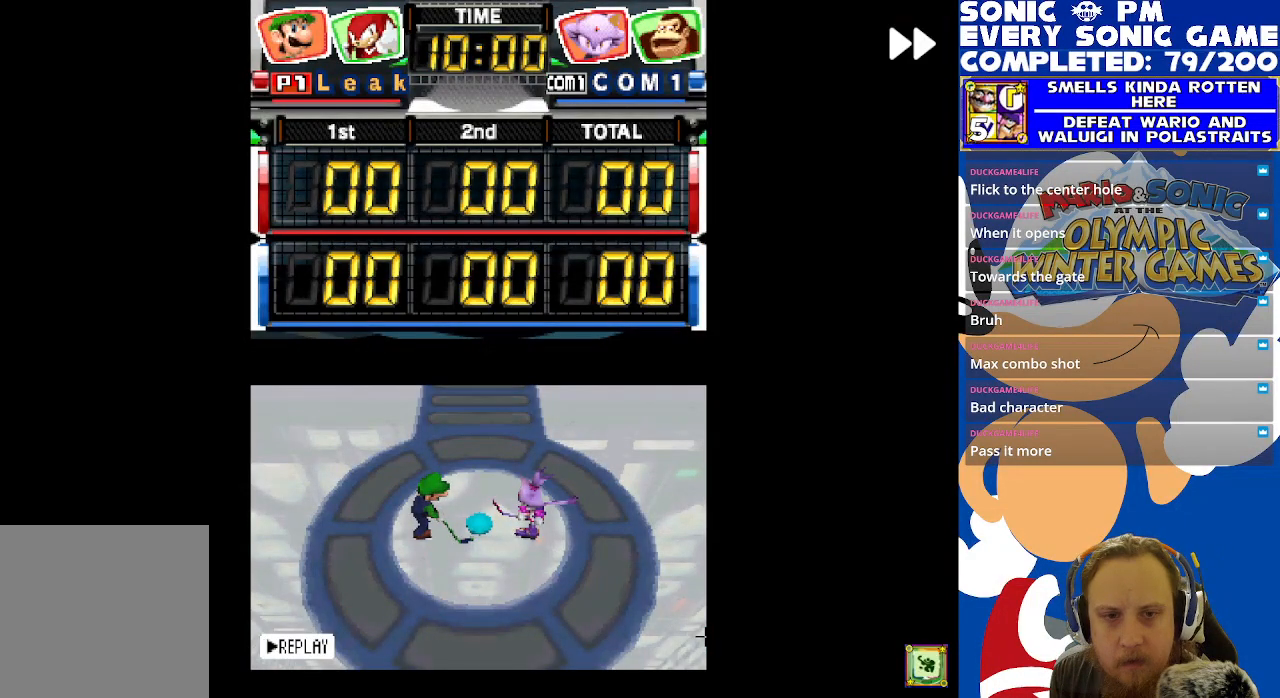
{"buttons": [], "left_stick": "center", "right_stick": "center", "events": [[167, "R2", "up"], [200, "B", "down"], [333, "B", "up"]]}
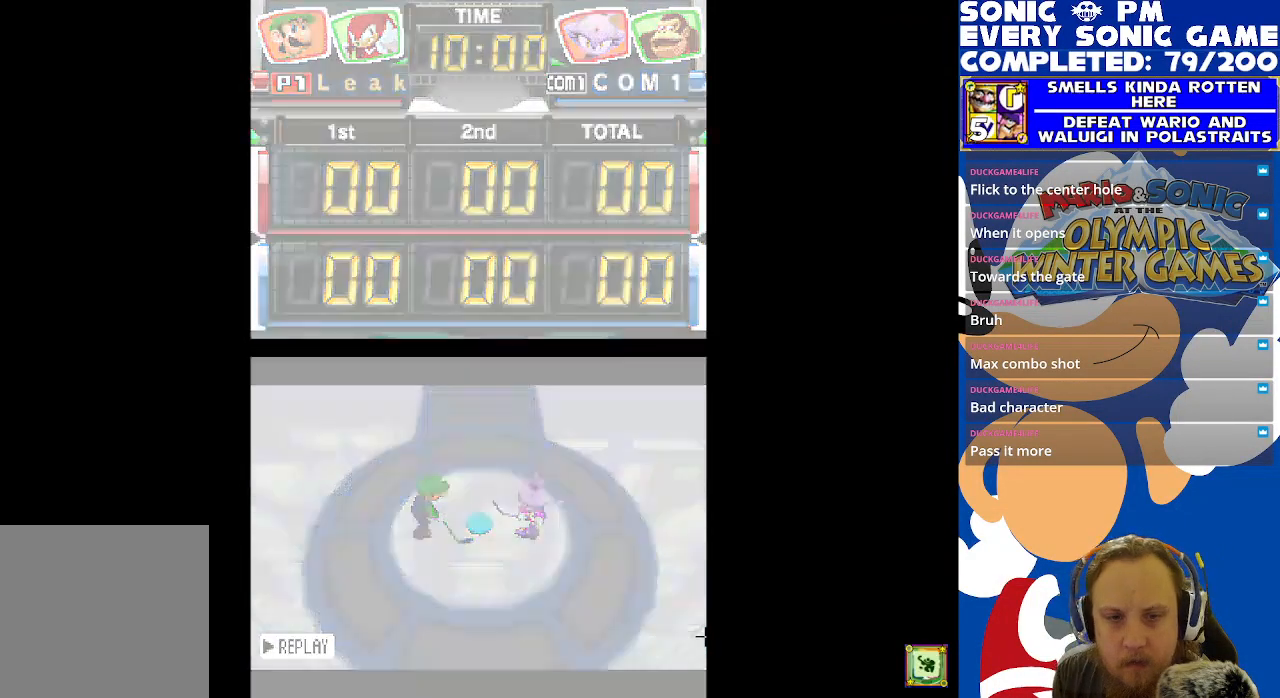
{"buttons": [], "left_stick": "center", "right_stick": "center", "events": [[17, "B", "down"], [117, "B", "up"], [233, "B", "down"], [317, "B", "up"], [417, "B", "down"], [500, "B", "up"]]}
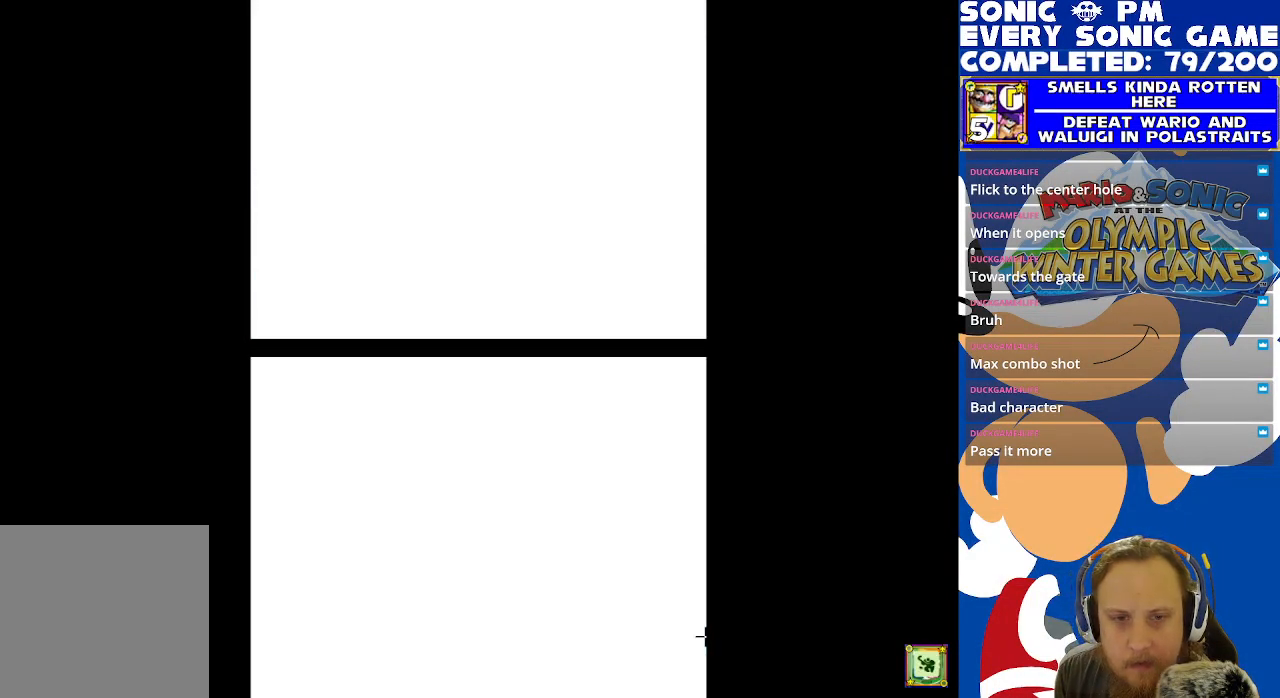
{"buttons": ["R2"], "left_stick": "center", "right_stick": "center", "events": [[100, "B", "down"], [167, "B", "up"], [267, "B", "down"], [367, "B", "up"], [400, "R2", "down"]]}
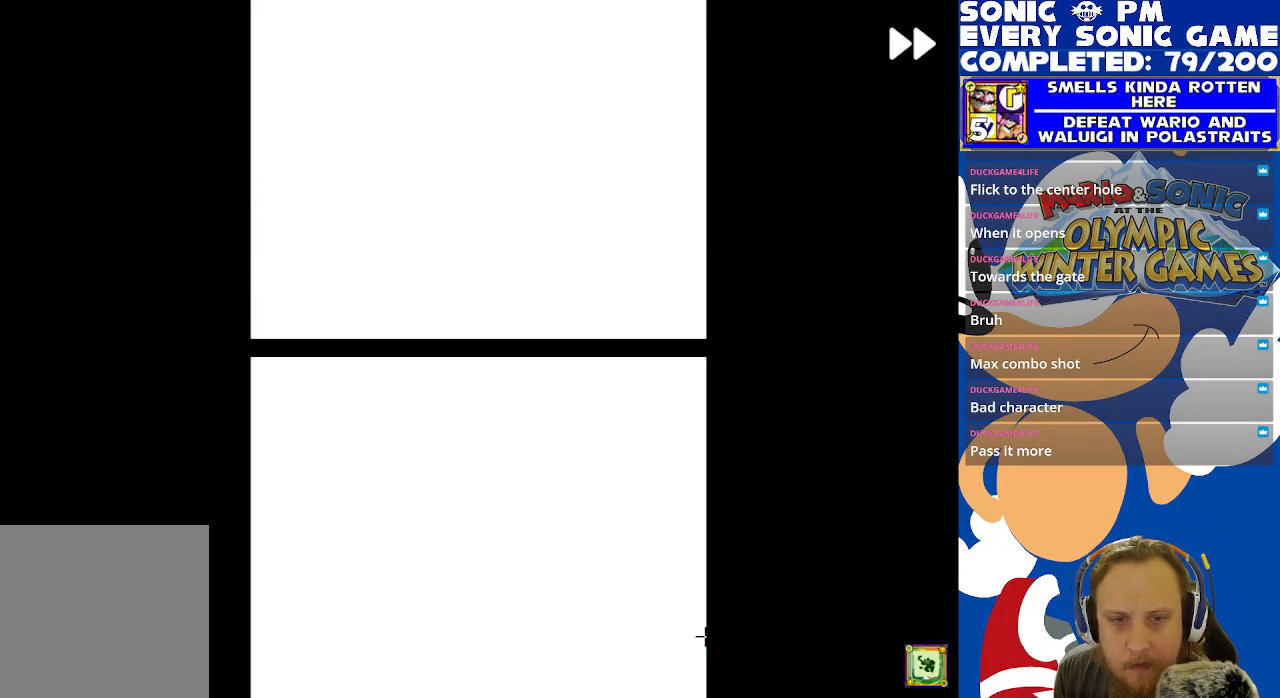
{"buttons": [], "left_stick": "center", "right_stick": "center", "events": [[350, "R2", "up"], [367, "B", "down"], [483, "B", "up"]]}
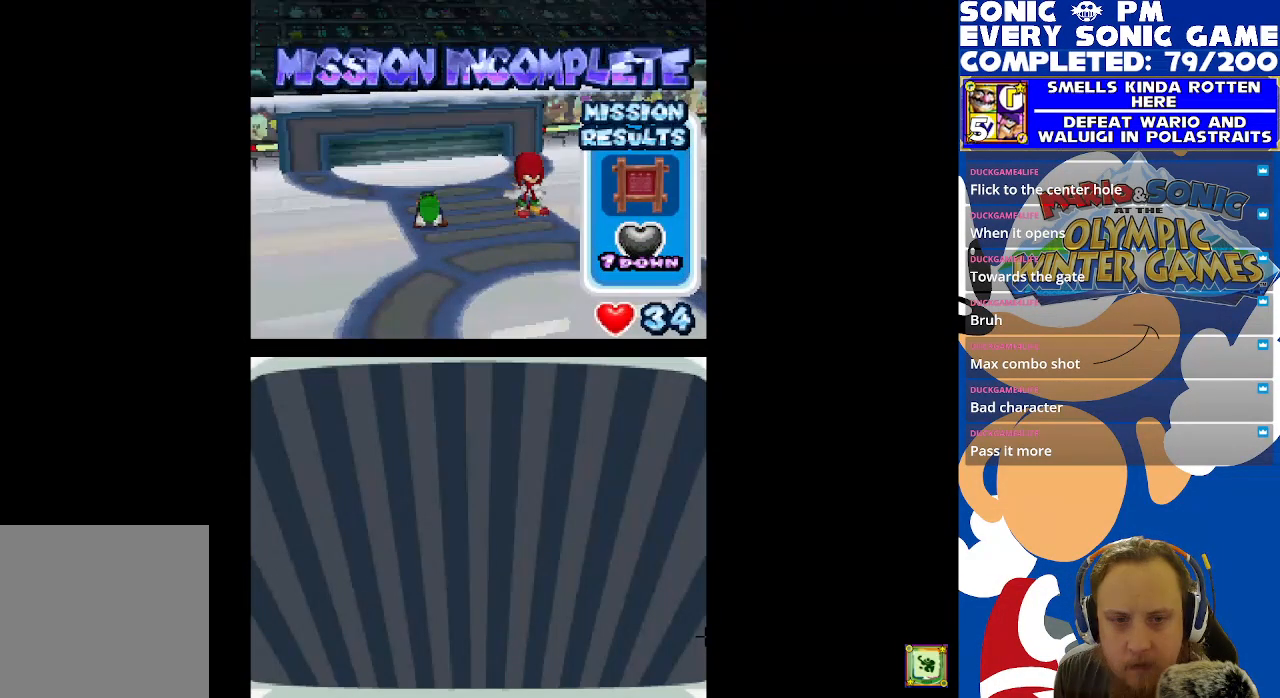
{"buttons": ["R2"], "left_stick": "center", "right_stick": "center", "events": [[67, "B", "down"], [167, "B", "up"], [250, "B", "down"], [333, "B", "up"], [400, "R2", "down"]]}
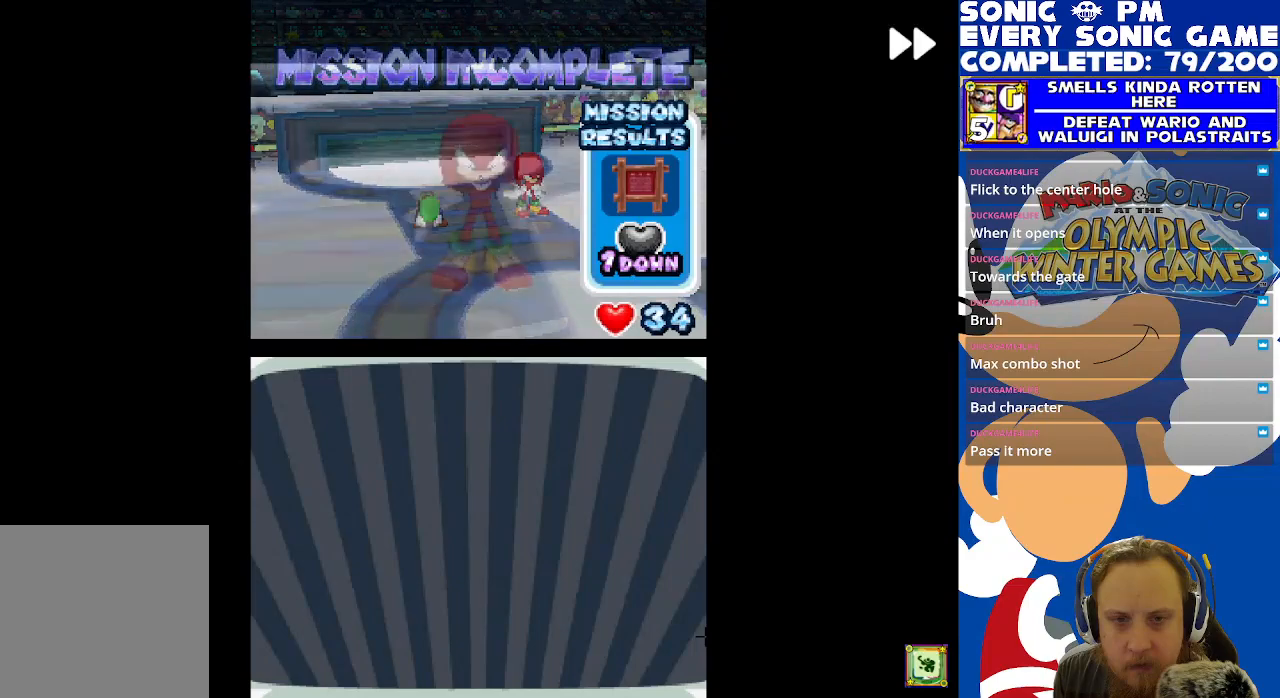
{"buttons": [], "left_stick": "center", "right_stick": "center", "events": [[317, "R2", "up"], [367, "B", "down"], [467, "B", "up"]]}
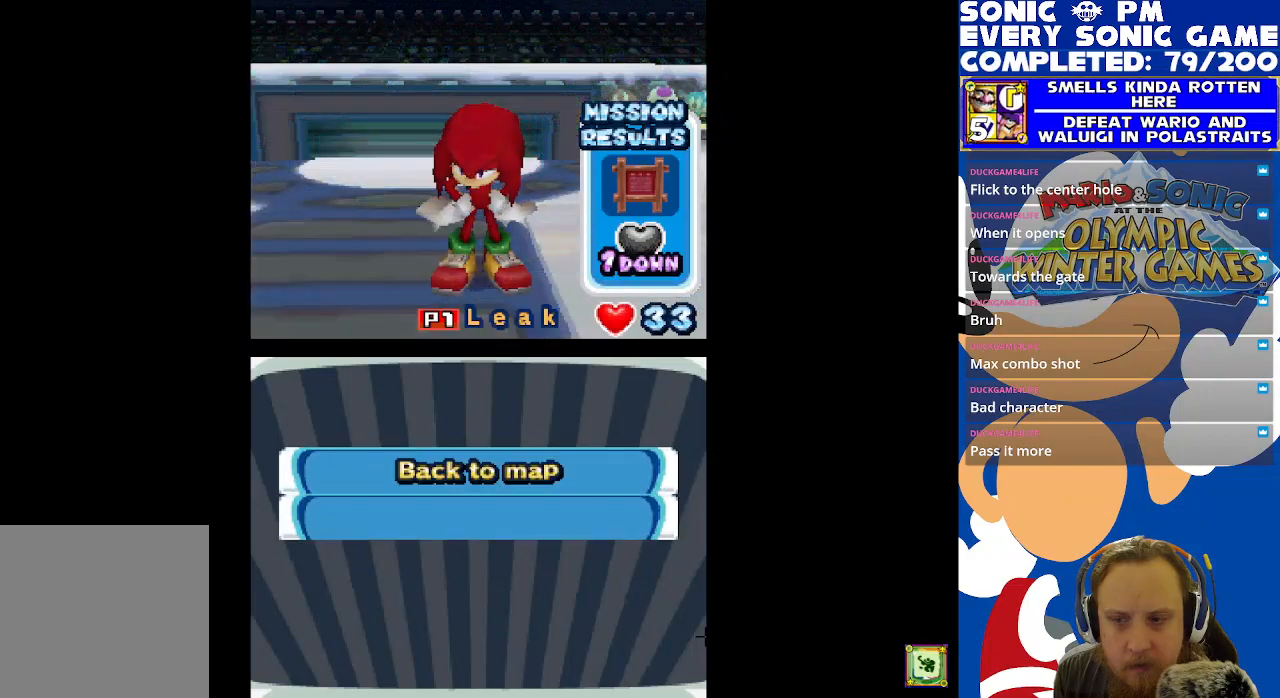
{"buttons": [], "left_stick": "center", "right_stick": "center", "events": [[50, "B", "down"], [133, "B", "up"], [217, "B", "down"], [317, "B", "up"], [400, "B", "down"], [500, "B", "up"]]}
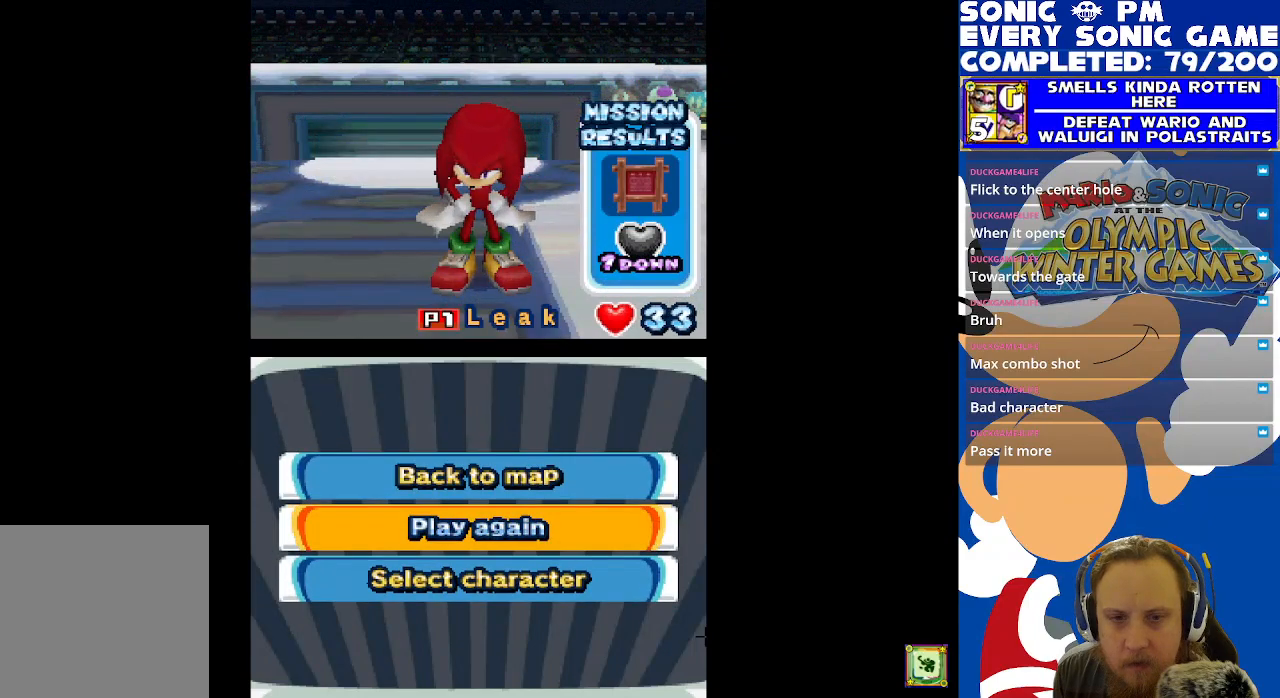
{"buttons": [], "left_stick": "center", "right_stick": "center", "events": [[83, "B", "down"], [167, "B", "up"], [250, "B", "down"], [350, "B", "up"]]}
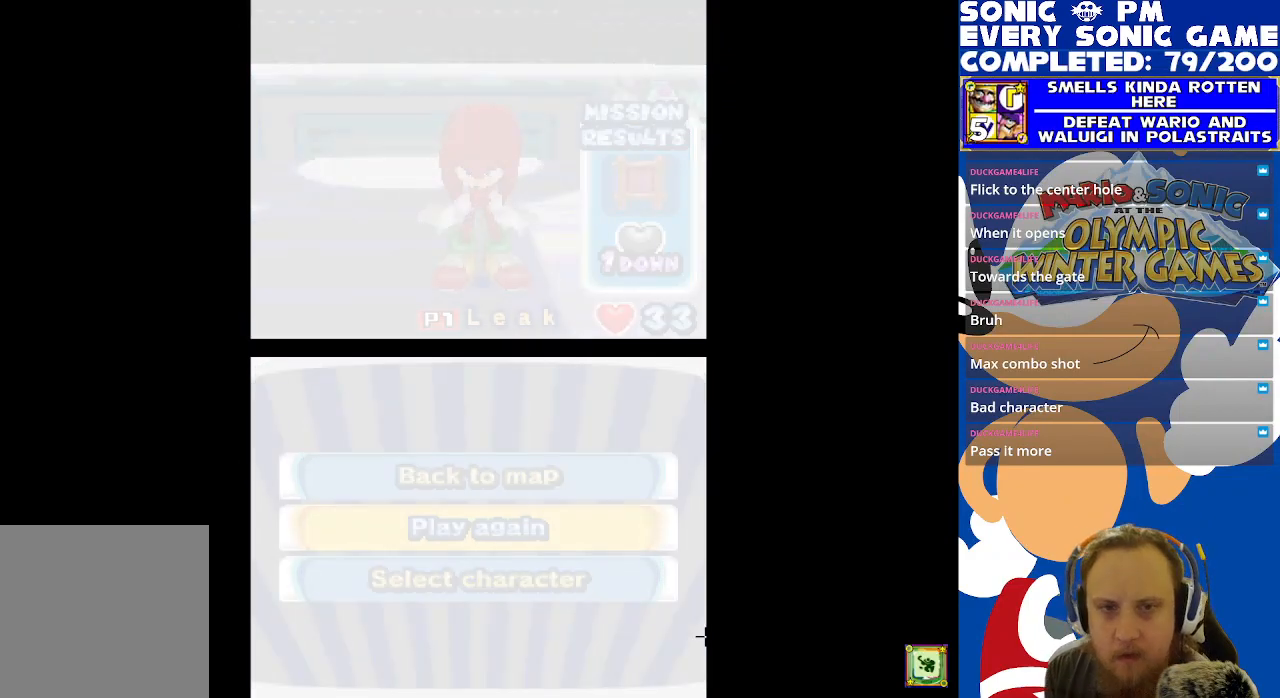
{"buttons": ["R2"], "left_stick": "center", "right_stick": "center", "events": [[100, "B", "down"], [217, "B", "up"], [350, "R2", "down"]]}
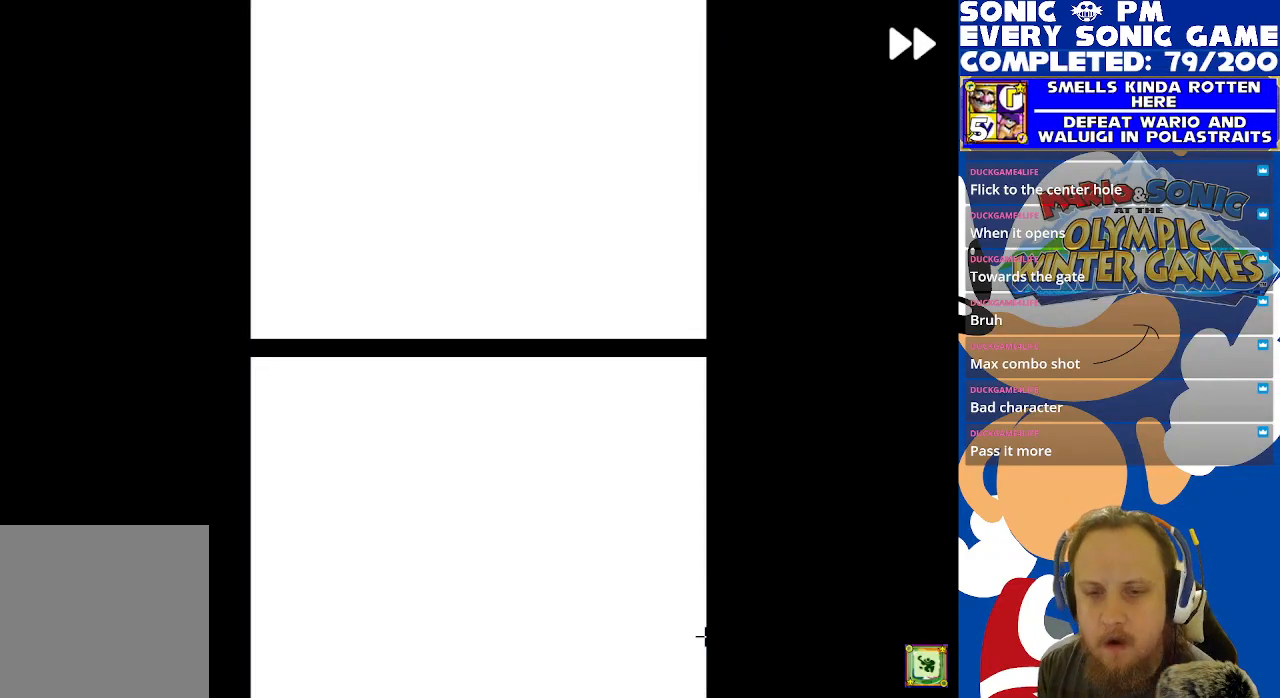
{"buttons": ["B"], "left_stick": "center", "right_stick": "center", "events": [[183, "R2", "up"], [217, "B", "down"], [333, "B", "up"], [433, "B", "down"]]}
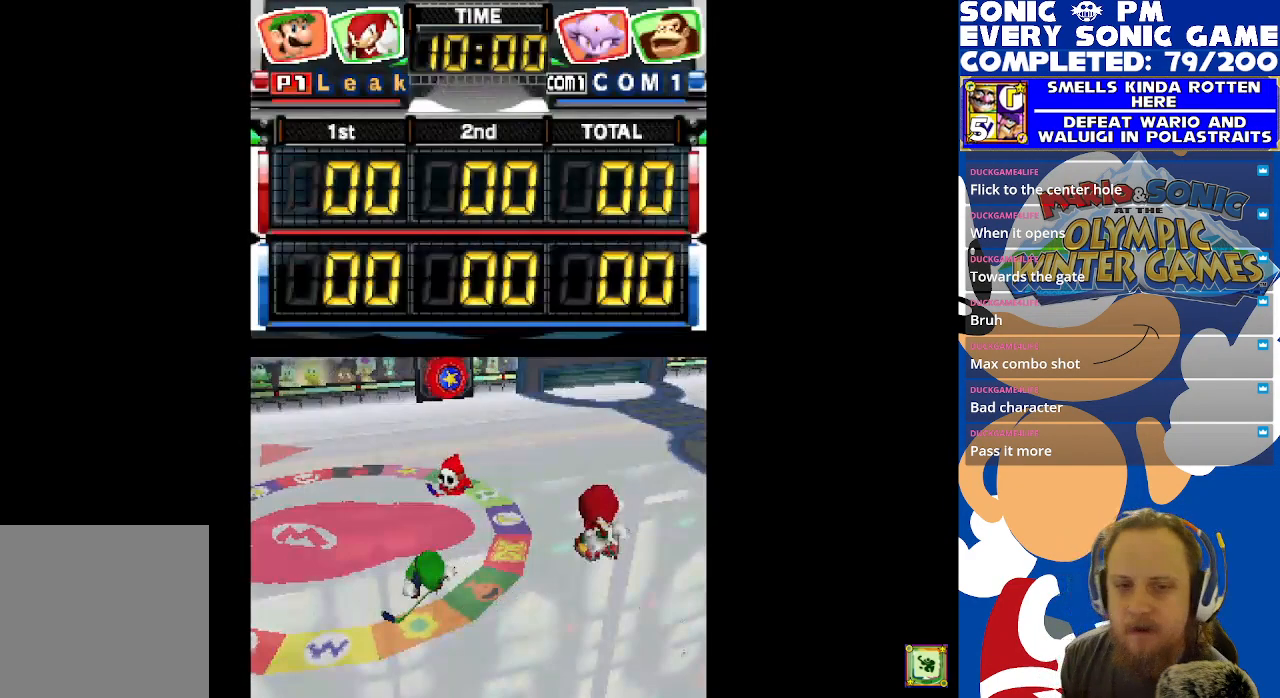
{"buttons": [], "left_stick": "center", "right_stick": "center", "events": [[33, "B", "up"]]}